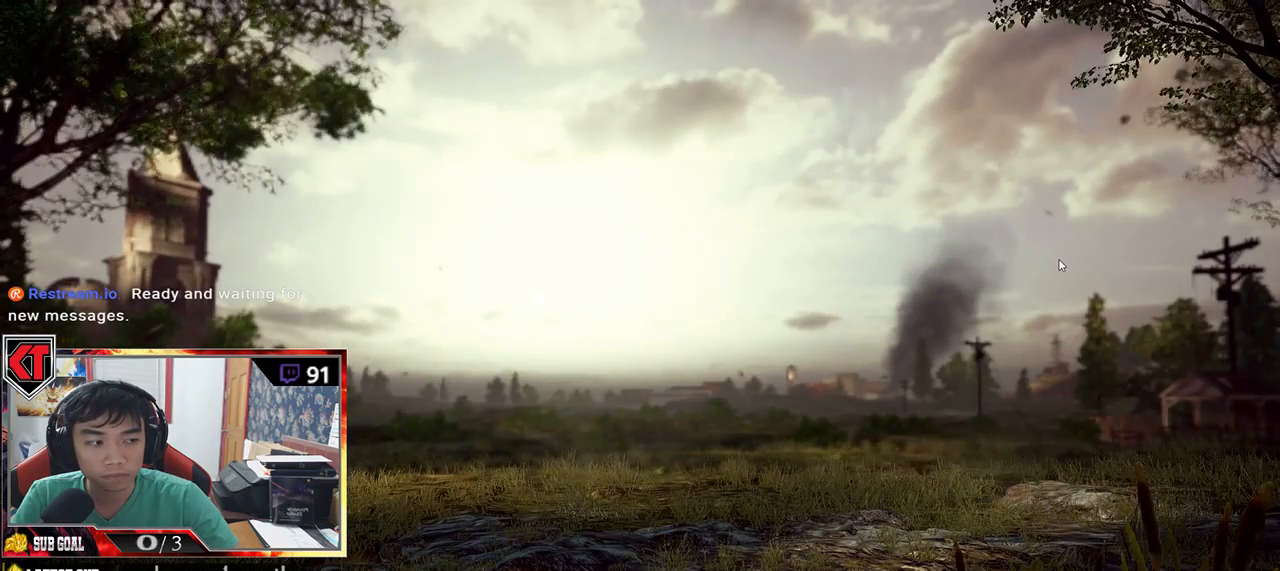
Gameplay with keyboard and mouse; each line is a JSON object with the keys and mouse buttons held at the frame after it. "events" lists presses ("down") and releases ("up") of "a", "c", "ctrl", "d", "e", "f", "q", "r", "s", "shift", "space", "tab", "v", "w", "x", "z", "mouse_left", "mouse_wheel", "mouse_right", "mouse_mb4" and "mouse_mb5" between this image and that frame as [ms after this image, input, new state], when the widget could be followed in between. "mouse_left", "mouse_wheel", "mouse_right", "mouse_mb4", "mouse_mb5" = the "left", "wheel", "right", "mb4", "mb5" buttons of the "mouse" list. No other keys are recorded. "wheel" means that the mouse wheel is clicked or scrolled. Mouse movement is not recorded.
{"keys": ["tab"], "mouse": [], "events": [[300, "tab", "down"]]}
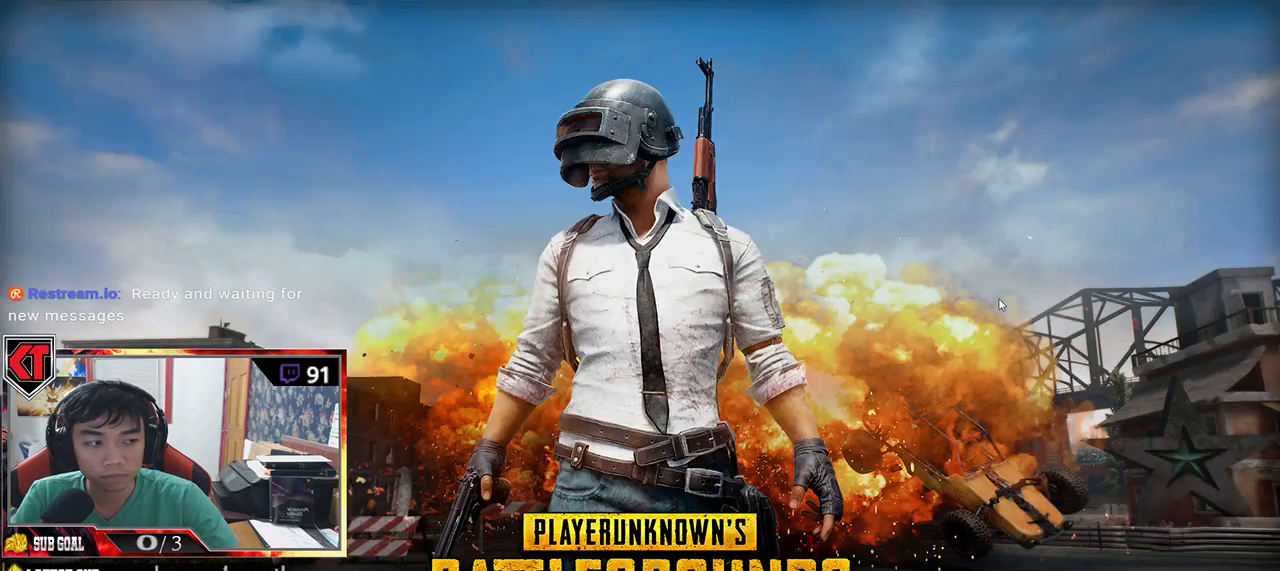
{"keys": ["tab"], "mouse": [], "events": []}
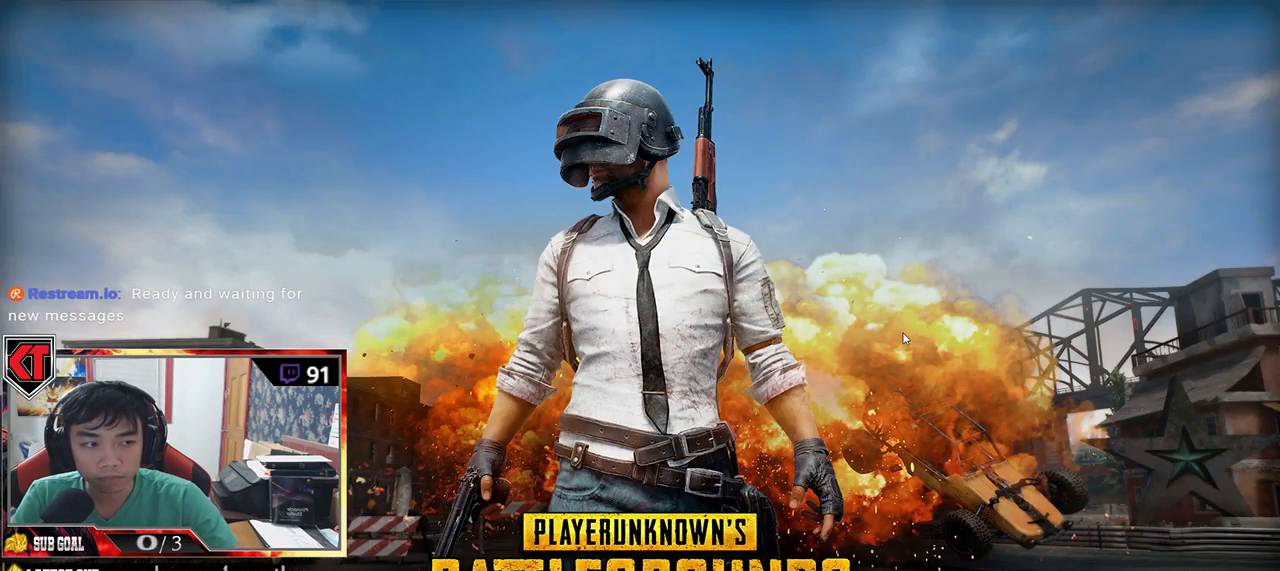
{"keys": ["tab"], "mouse": [], "events": []}
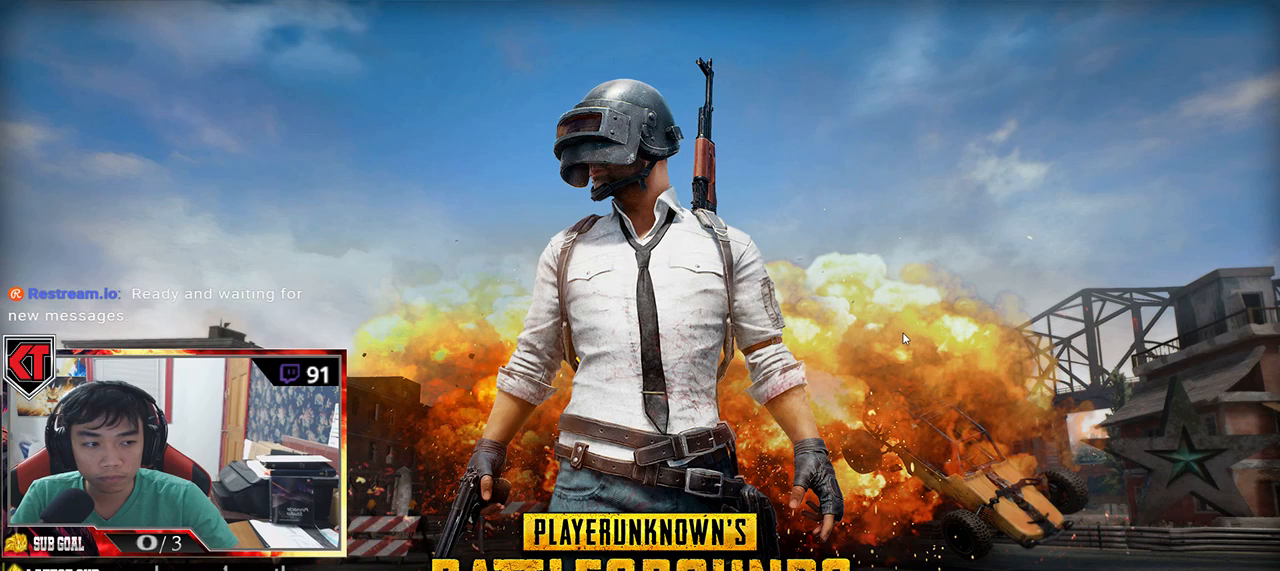
{"keys": ["tab"], "mouse": [], "events": []}
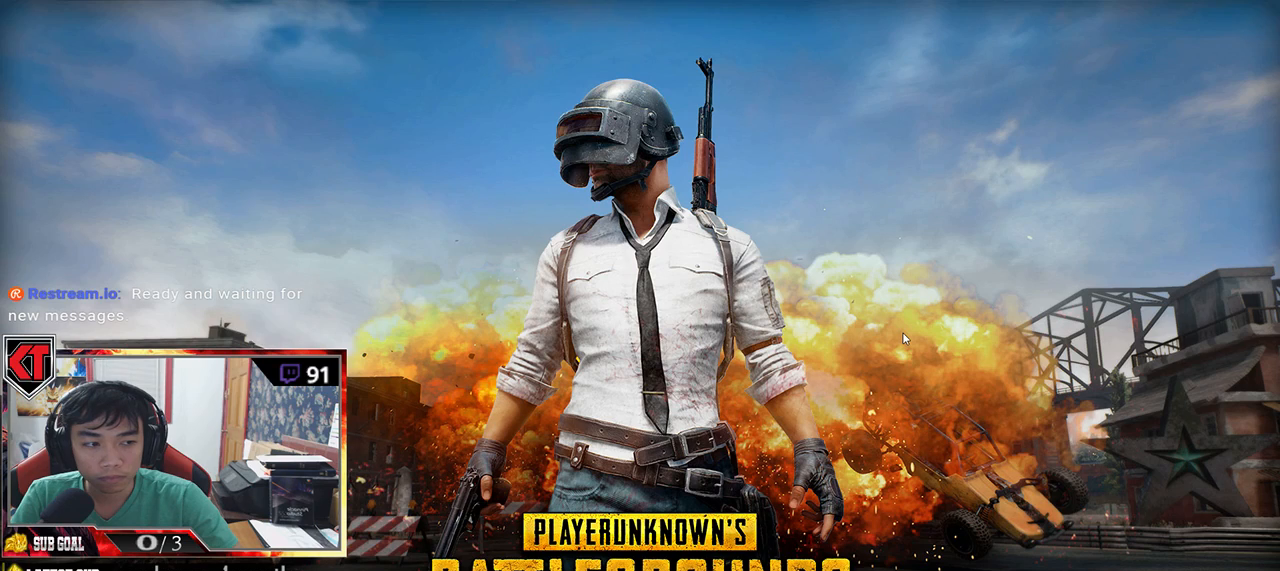
{"keys": ["tab"], "mouse": [], "events": []}
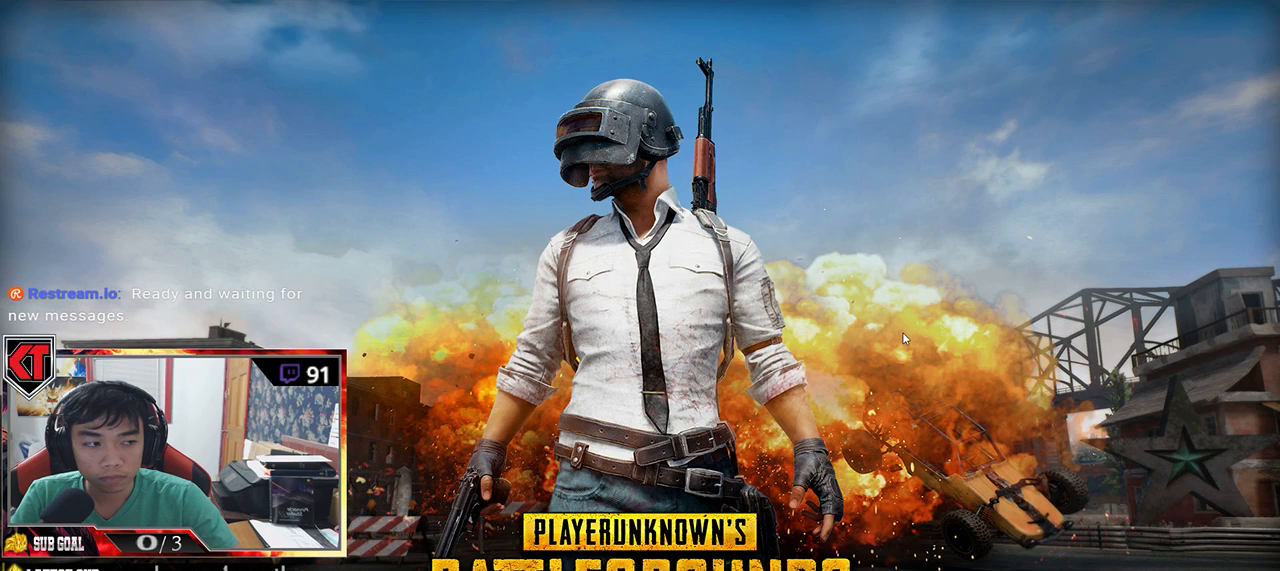
{"keys": ["tab"], "mouse": [], "events": []}
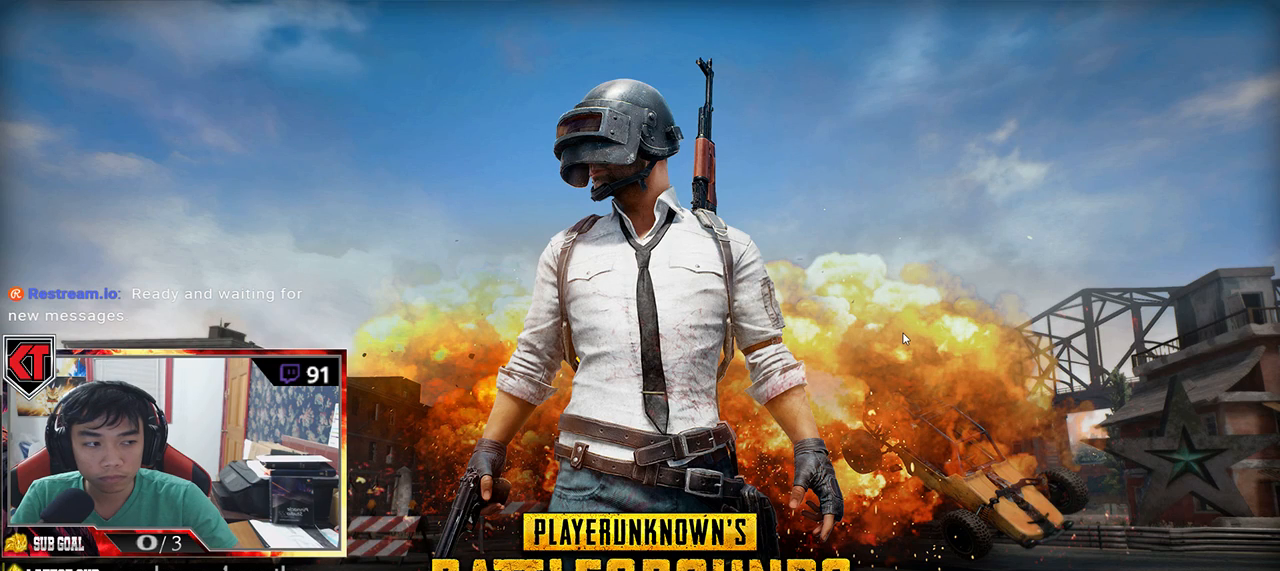
{"keys": [], "mouse": [], "events": [[217, "tab", "up"]]}
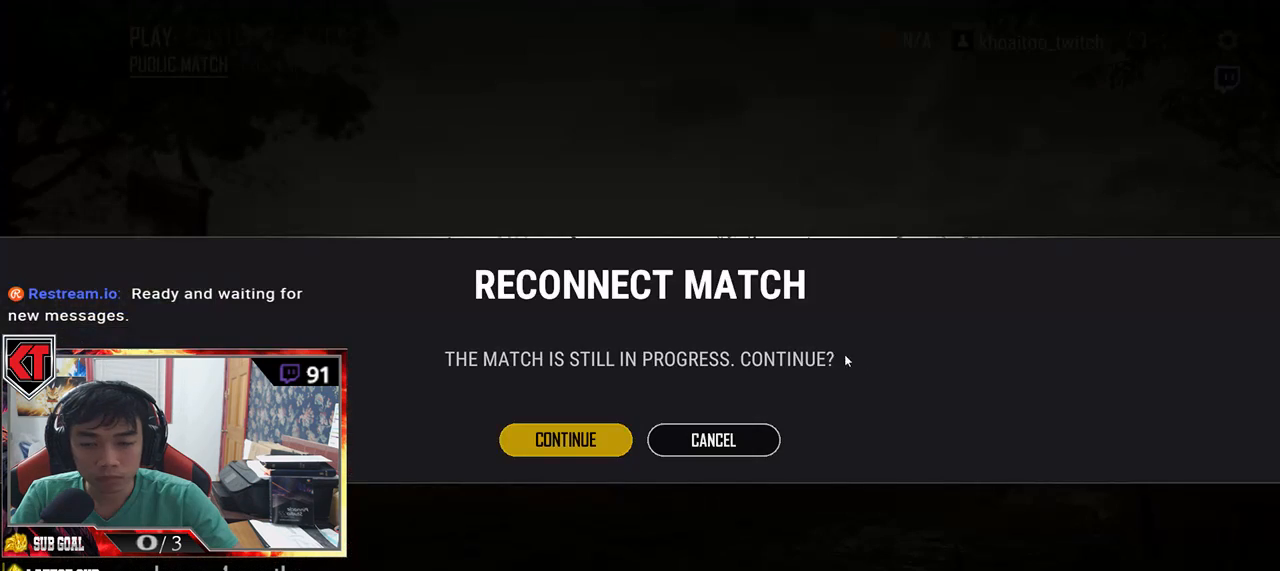
{"keys": [], "mouse": ["left"], "events": [[500, "mouse_left", "down"]]}
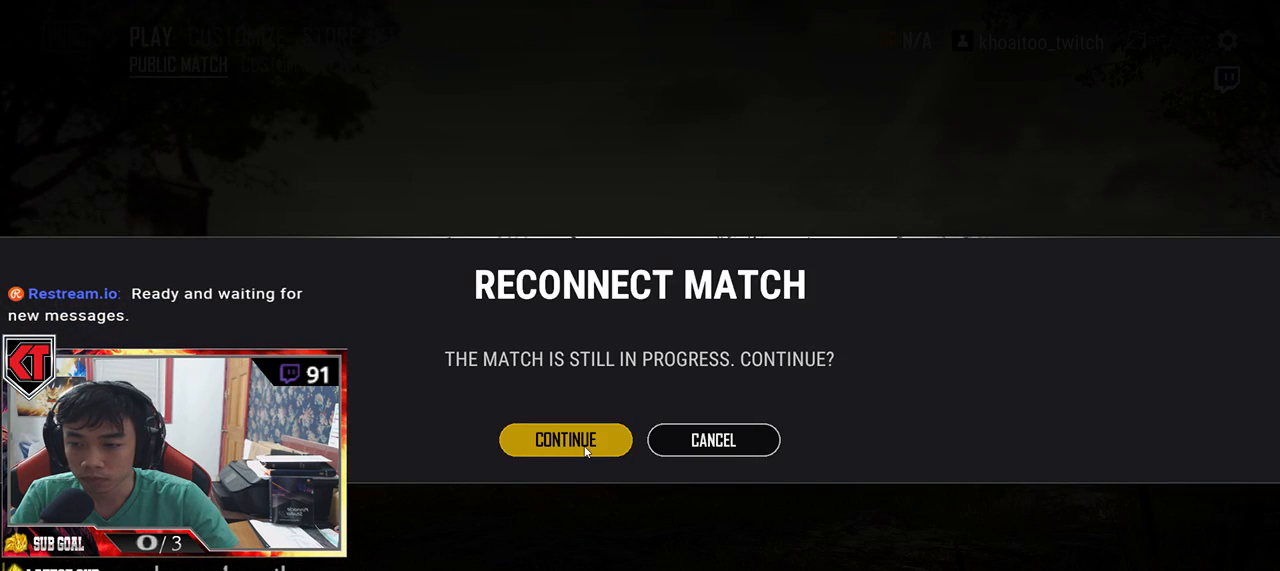
{"keys": [], "mouse": [], "events": [[67, "mouse_left", "up"]]}